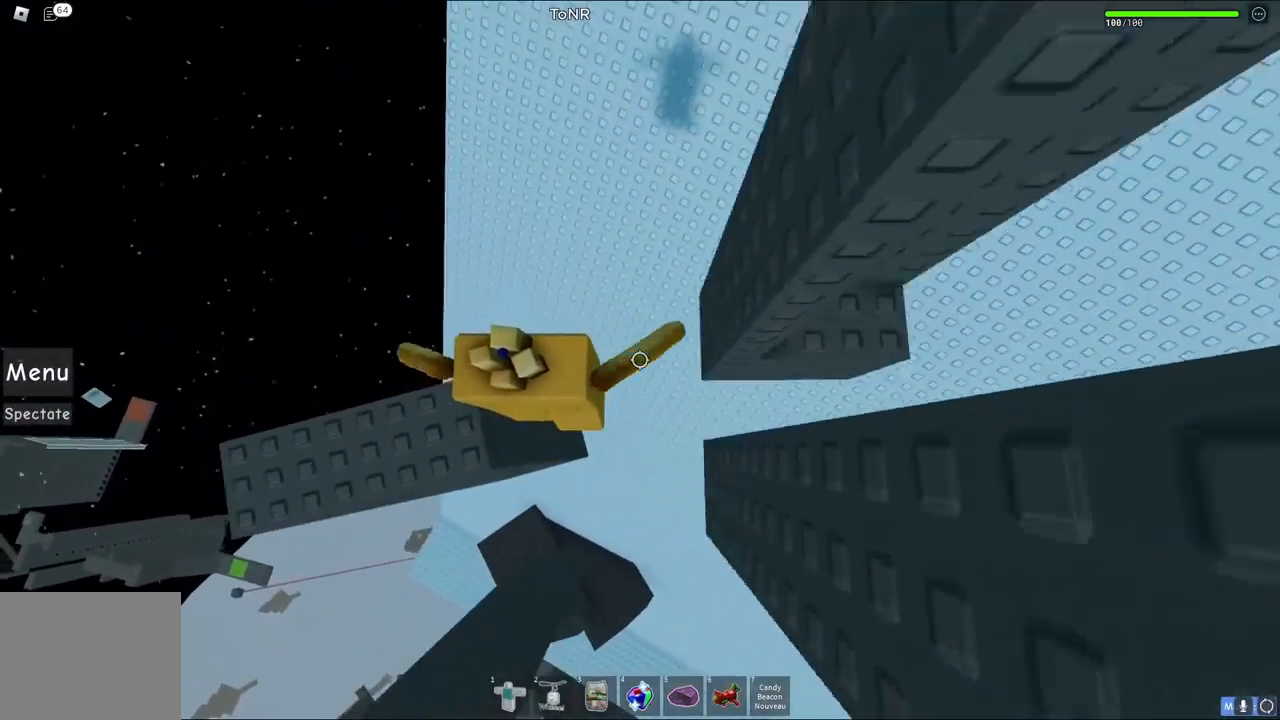
Gameplay with keyboard; each line is a JSON object with the keys held at the frame after it. "events" lists presses ("down") and releases ("up") of "a", "ctrl", "d", "e", "q", "s", "shift", "space" and "w" between this image and that frame as [ms after this image, input, new state], when the widget could be followed in between. No other keys are recorded. Mouse input is not recorded.
{"keys": ["d"], "events": [[33, "space", "up"]]}
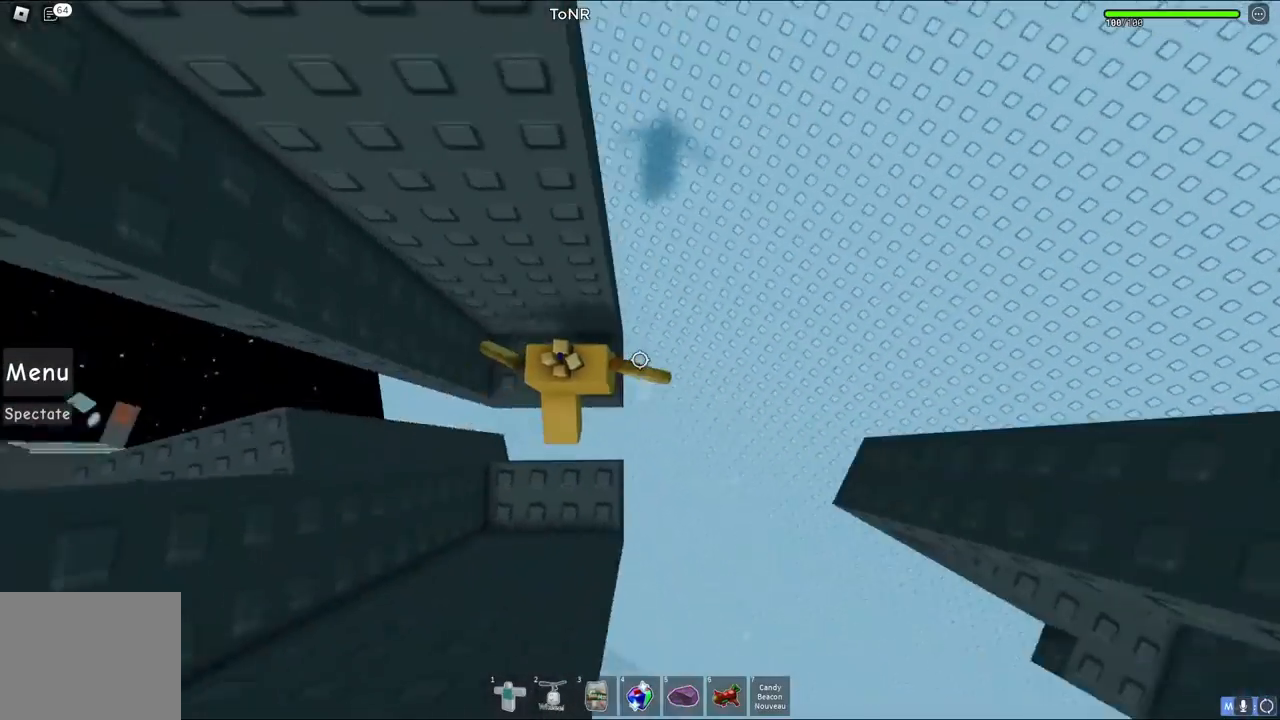
{"keys": ["d"], "events": [[17, "d", "up"], [500, "d", "down"]]}
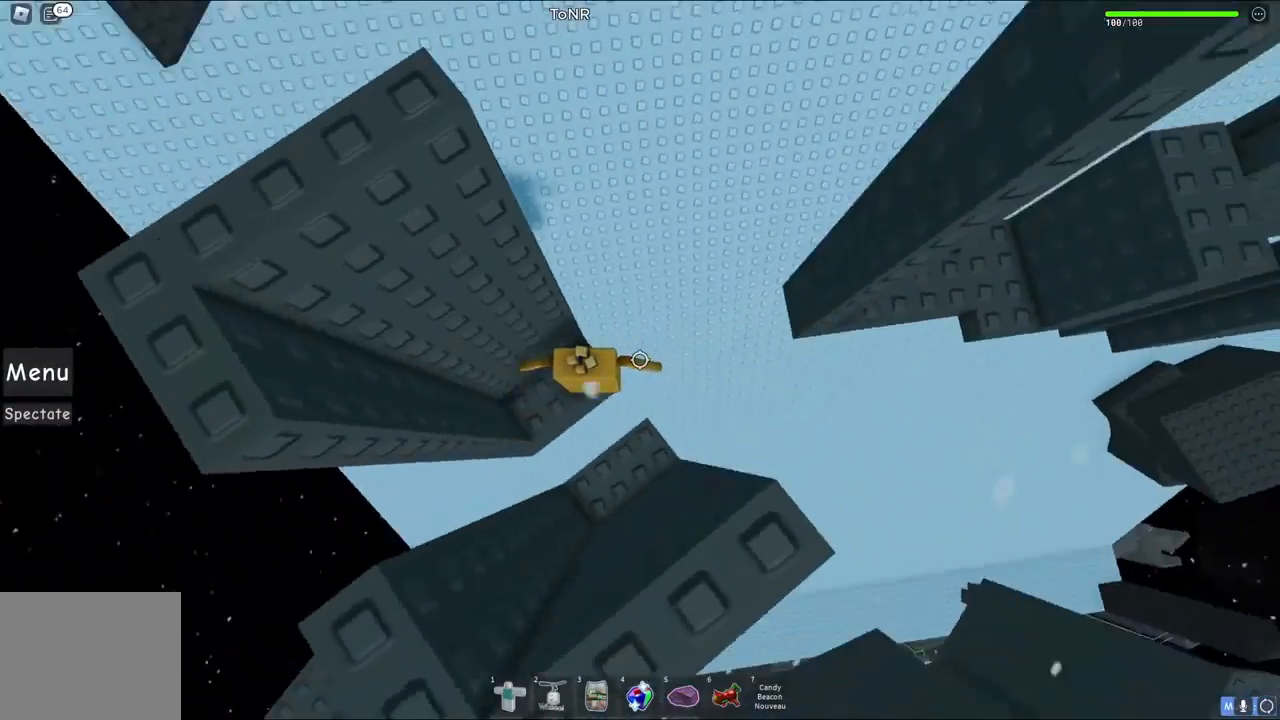
{"keys": ["d"], "events": [[133, "space", "down"], [283, "space", "up"]]}
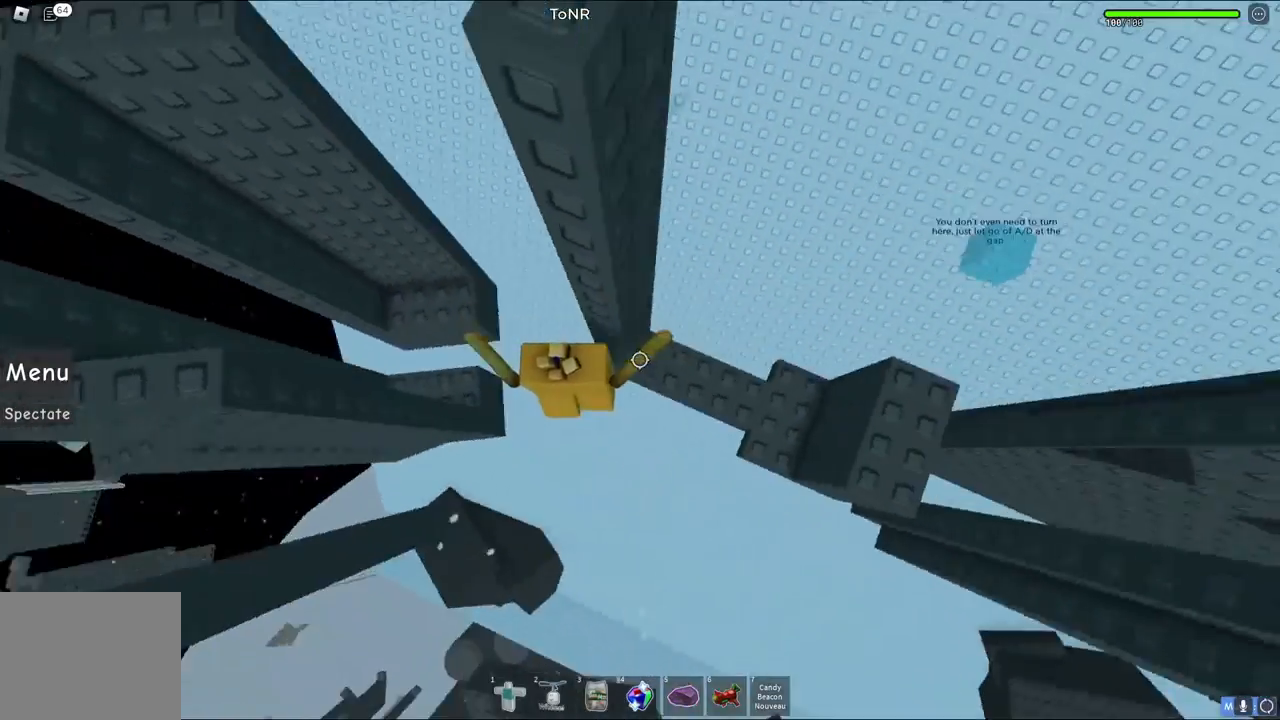
{"keys": ["d", "w"], "events": [[183, "space", "down"], [317, "space", "up"], [450, "w", "down"]]}
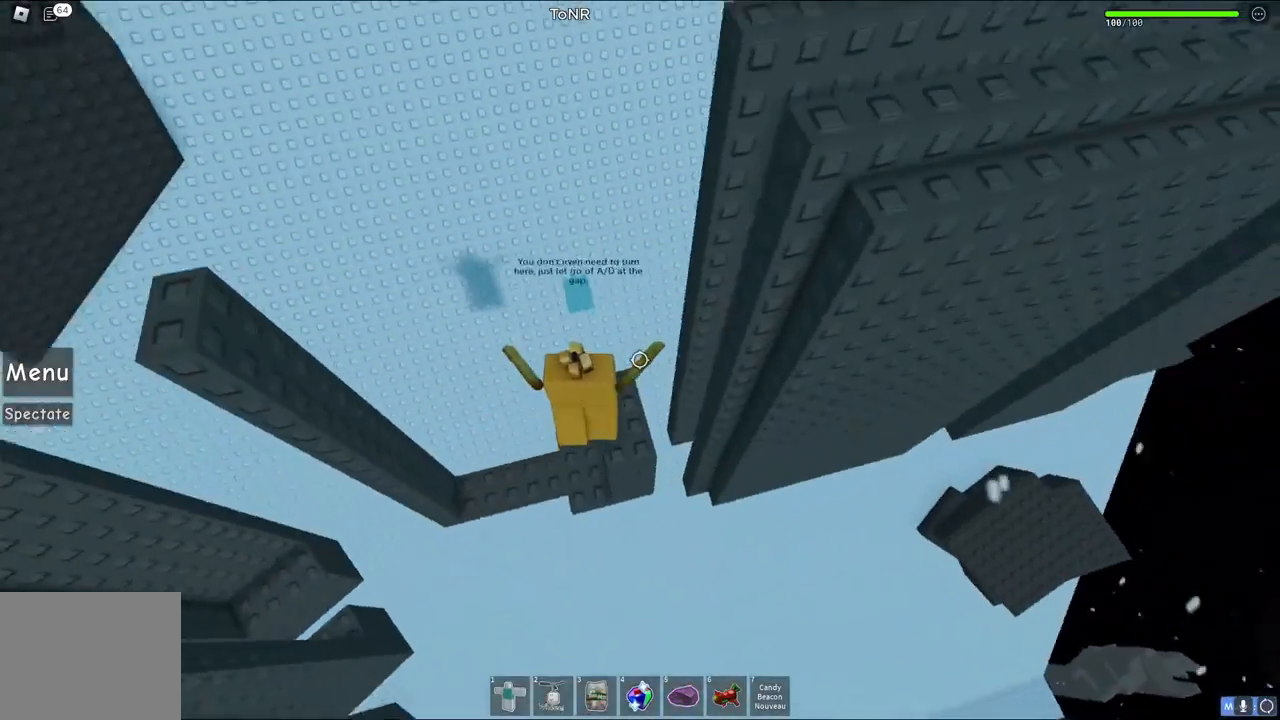
{"keys": [], "events": [[17, "d", "up"], [50, "w", "up"]]}